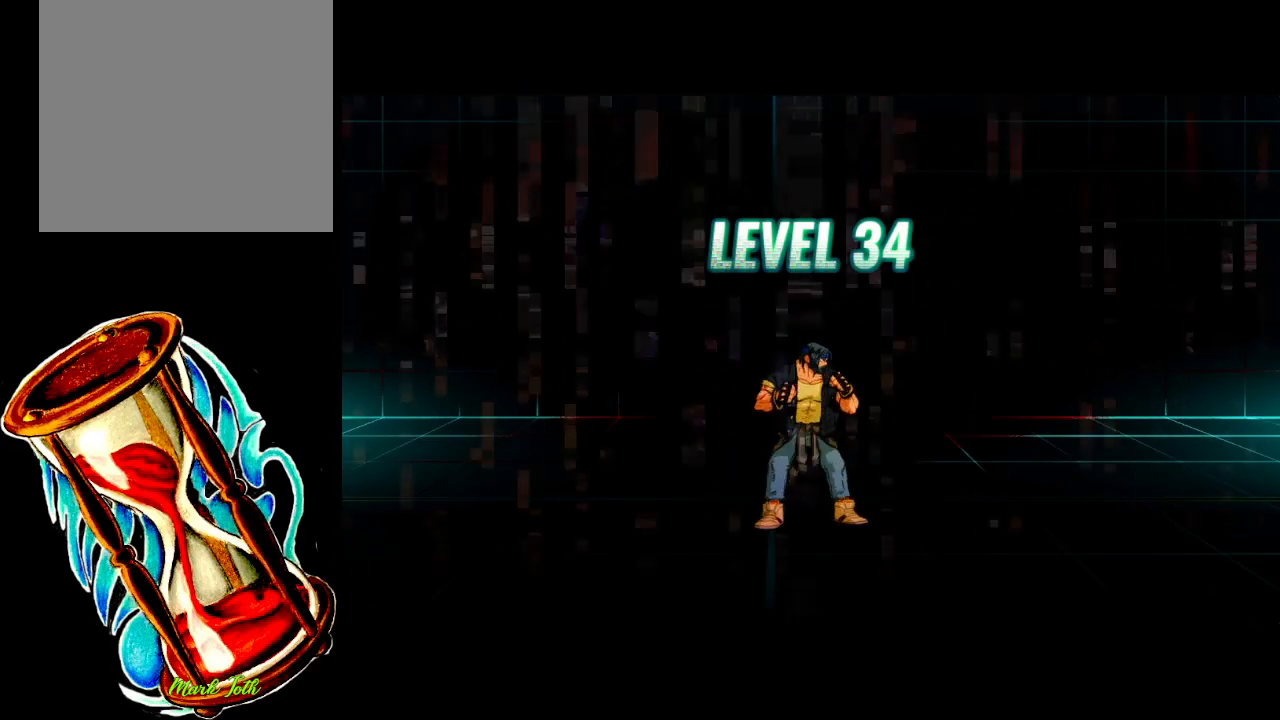
Gameplay with a controller (Xbox layout); each line is a JSON object with the inputs held at the frame after it. "events" lists button and stick changes between this image and that frame as [ms after this image, input, new state], when the widget could be followed in between. Not read: left_stick right_stick.
{"buttons": [], "events": [[117, "DPAD_RIGHT", "down"], [500, "DPAD_RIGHT", "up"]]}
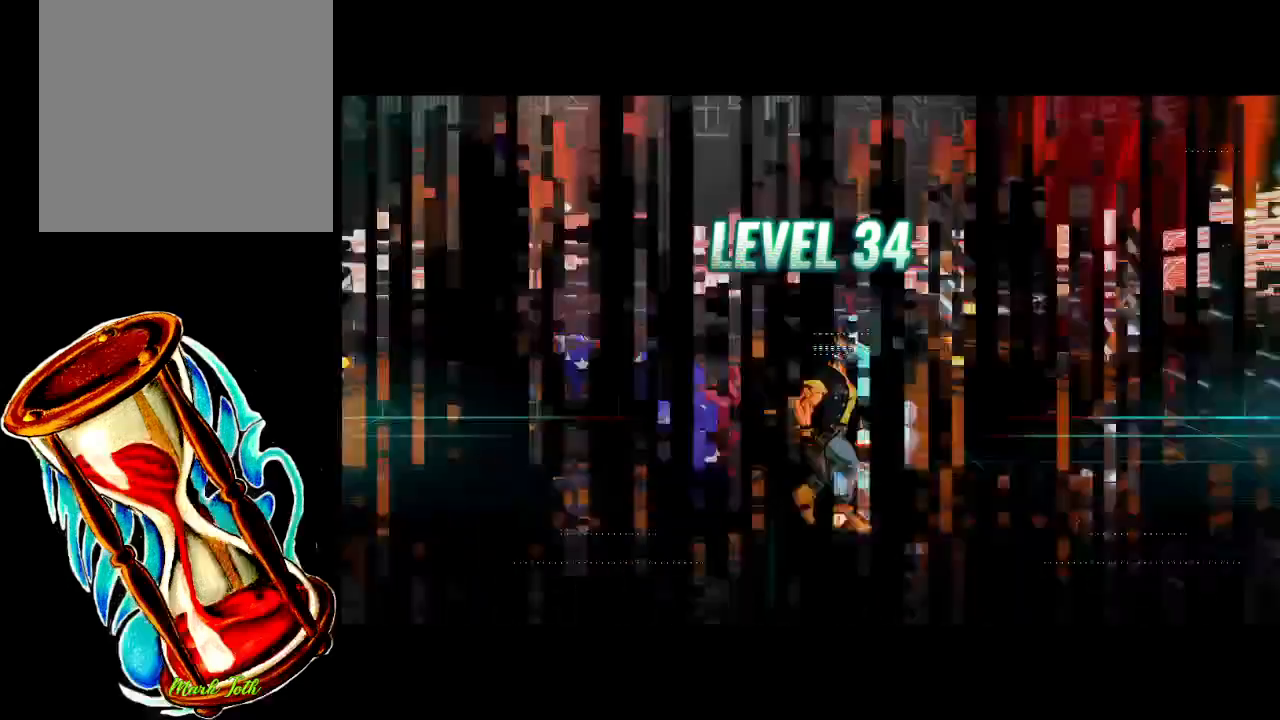
{"buttons": [], "events": []}
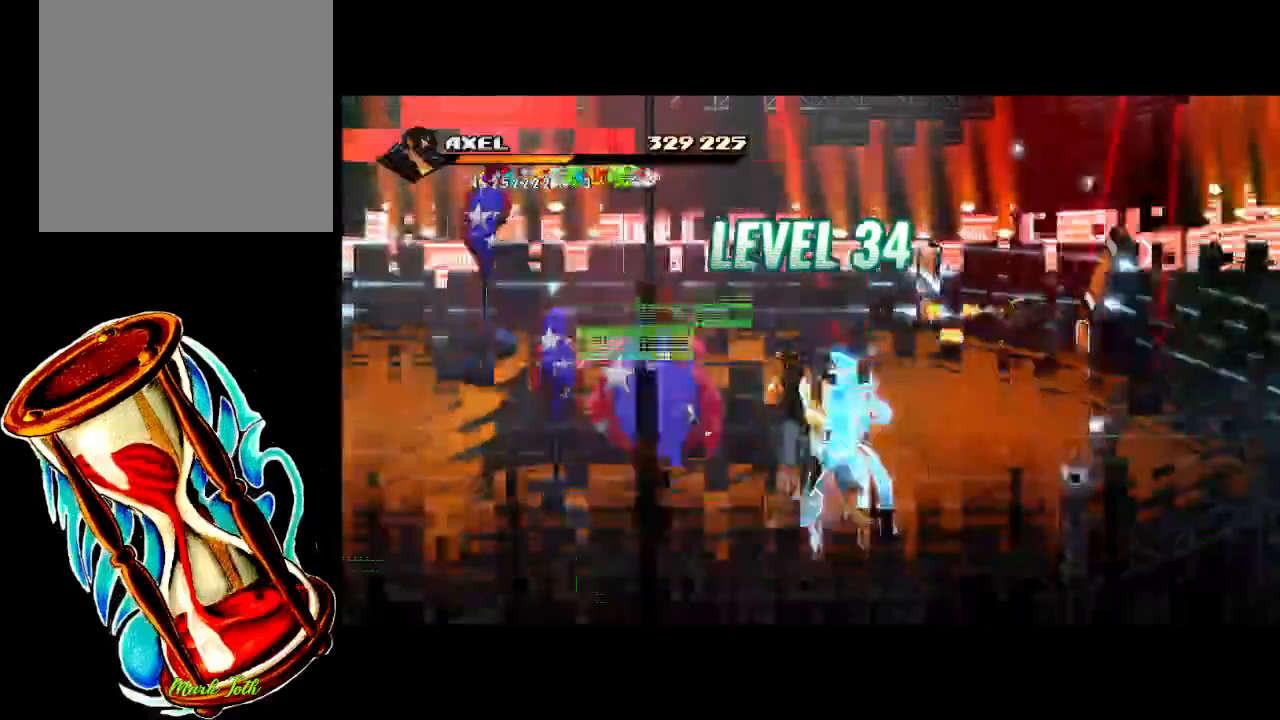
{"buttons": [], "events": []}
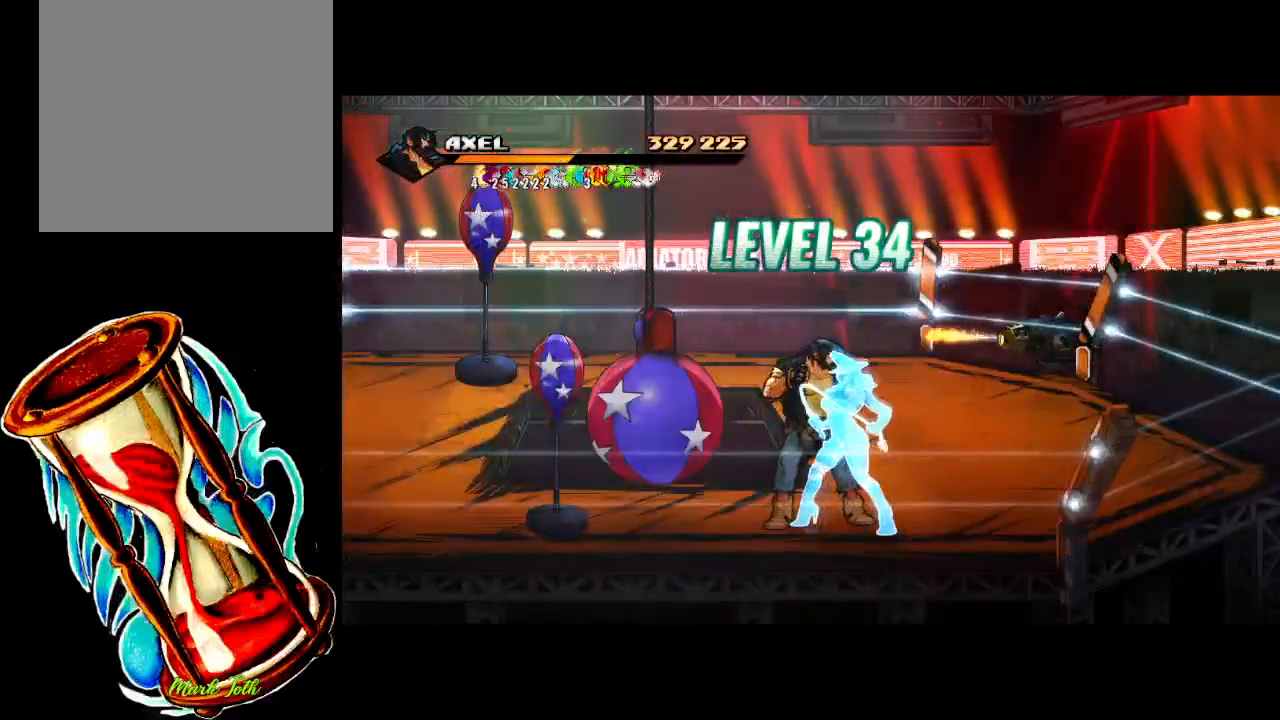
{"buttons": ["DPAD_RIGHT"], "events": [[100, "DPAD_RIGHT", "down"]]}
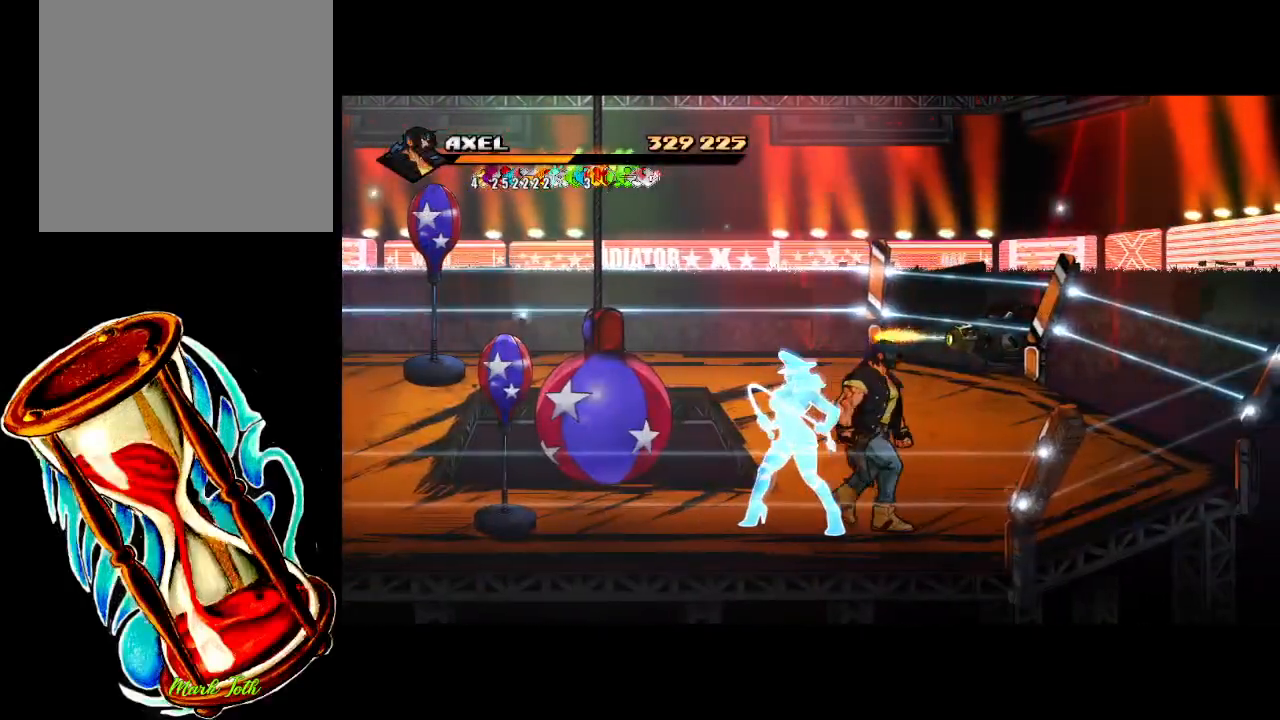
{"buttons": ["DPAD_UP", "DPAD_LEFT"], "events": [[200, "DPAD_RIGHT", "up"], [317, "DPAD_UP", "down"], [483, "DPAD_LEFT", "down"]]}
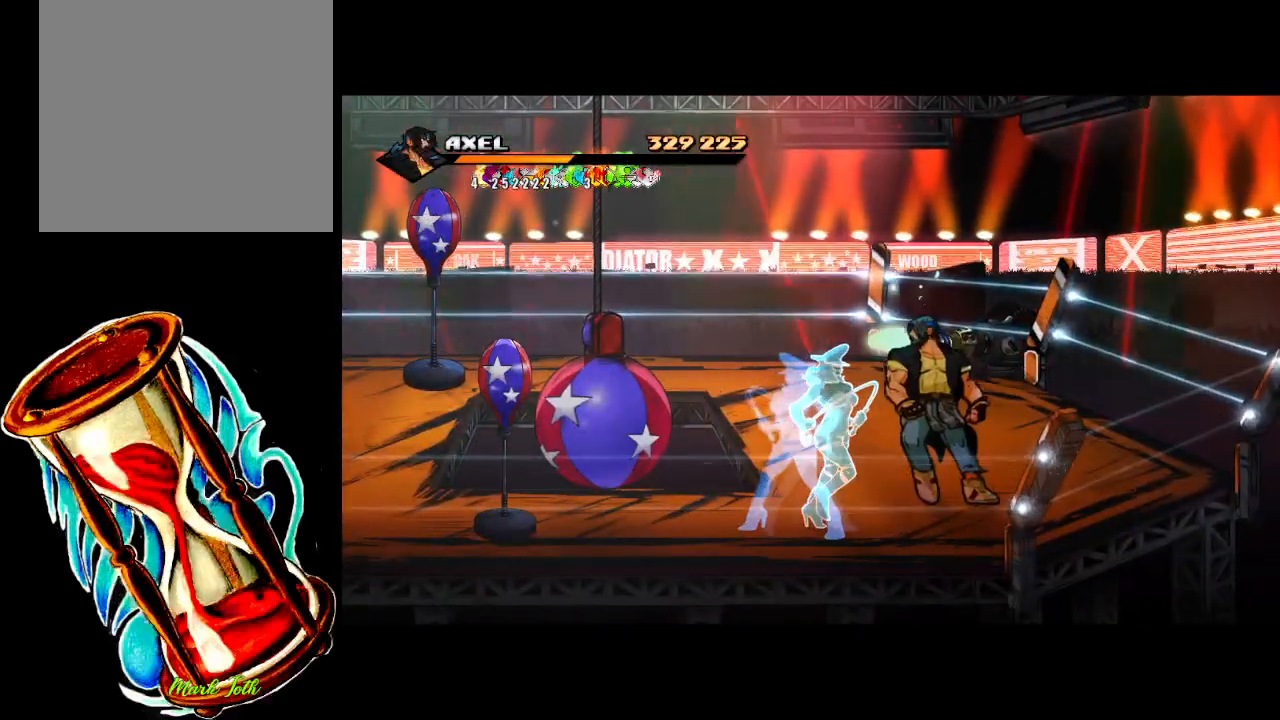
{"buttons": [], "events": [[17, "DPAD_LEFT", "up"], [50, "DPAD_UP", "up"]]}
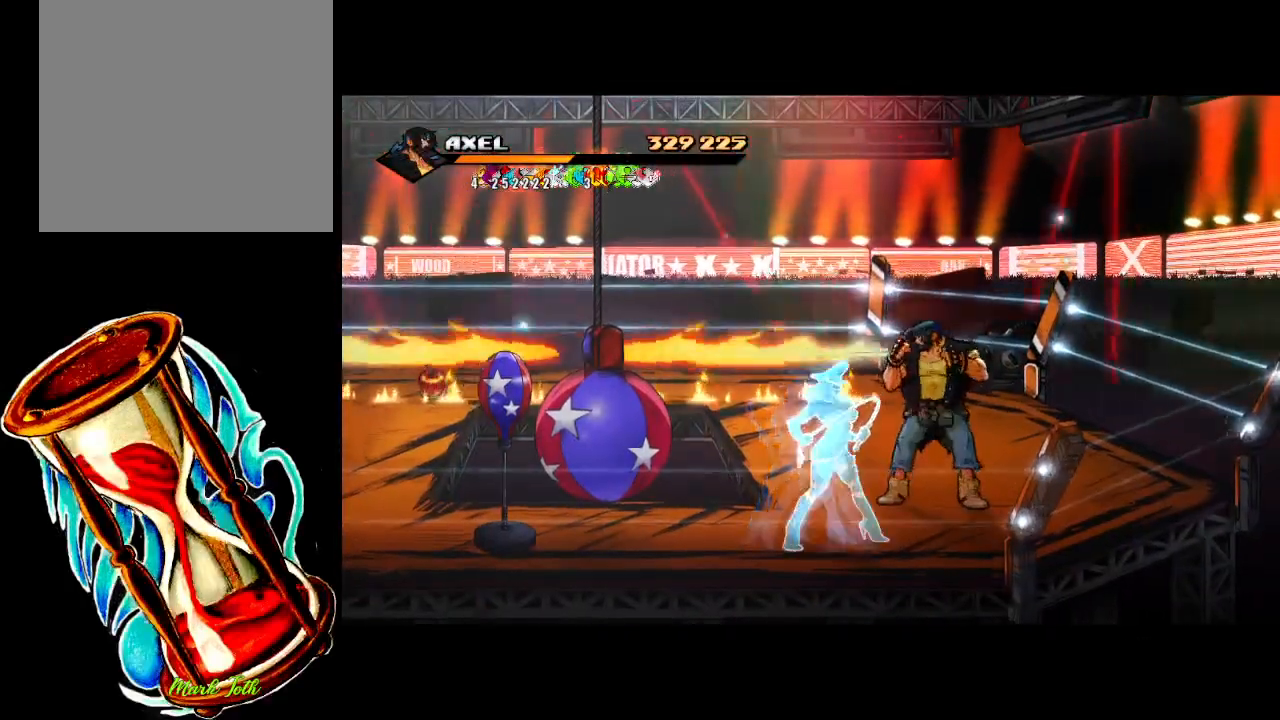
{"buttons": [], "events": [[183, "DPAD_DOWN", "down"], [417, "DPAD_DOWN", "up"]]}
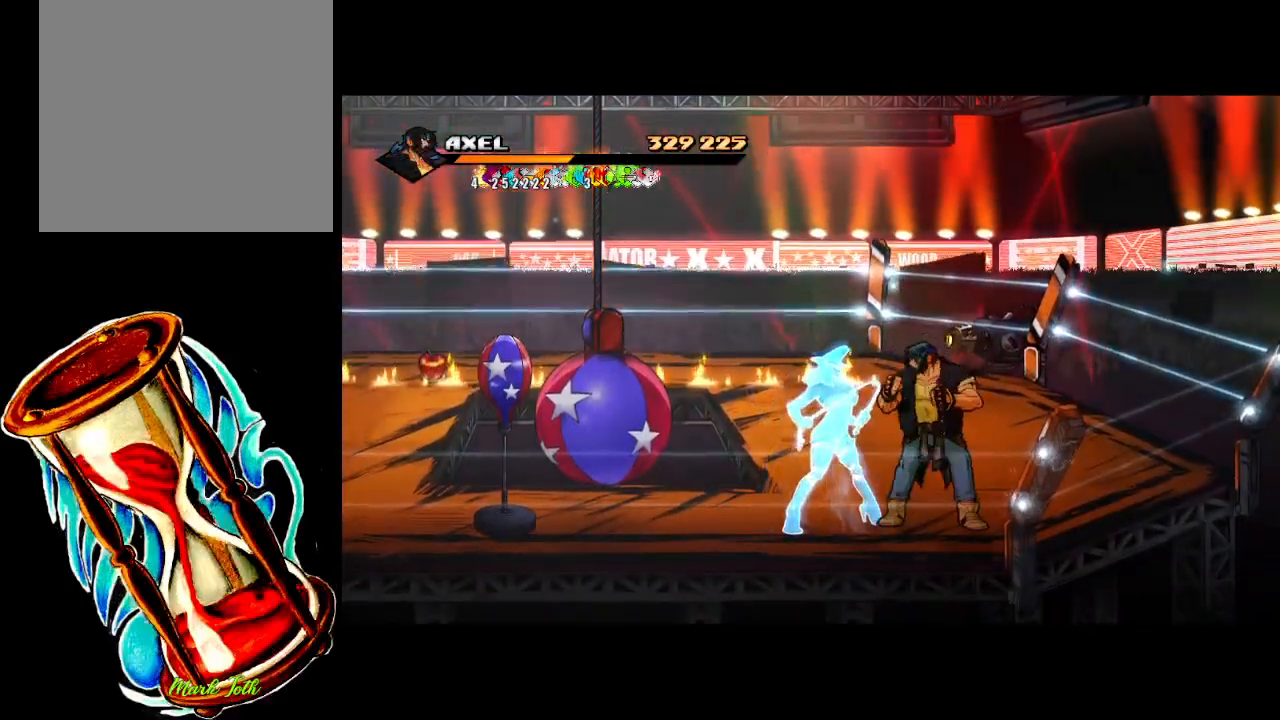
{"buttons": ["DPAD_UP"], "events": [[417, "DPAD_UP", "down"]]}
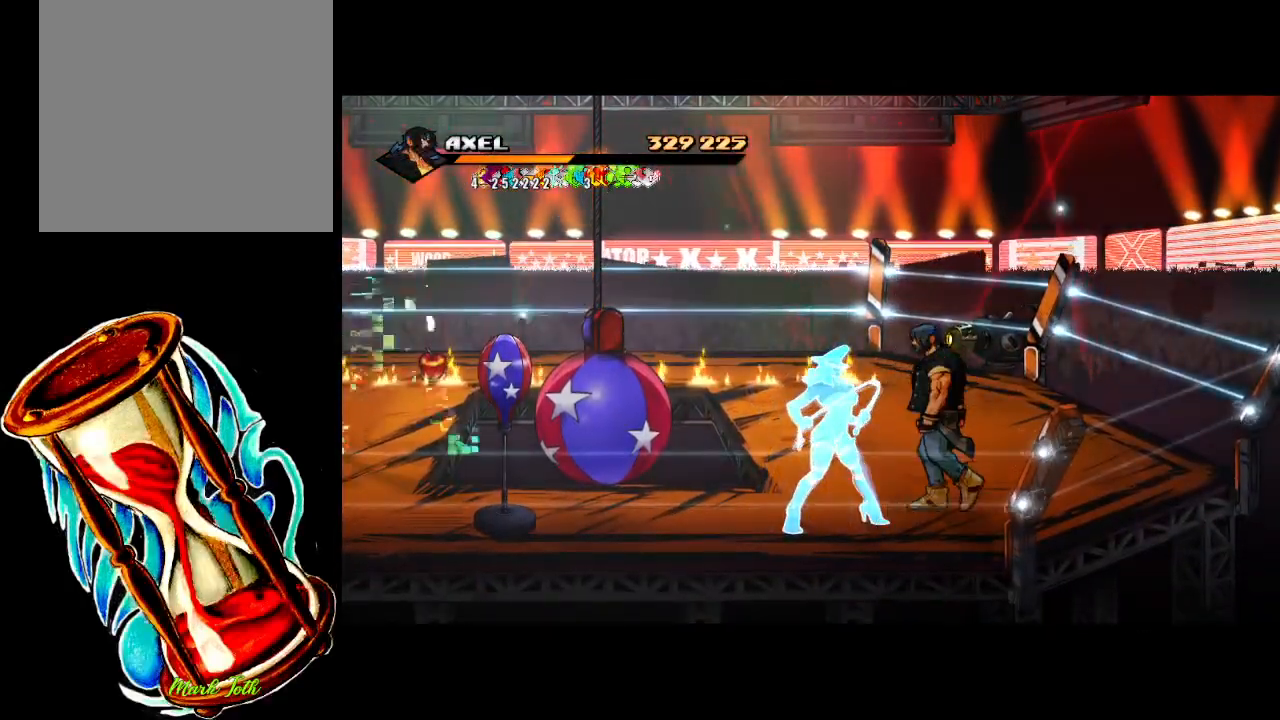
{"buttons": [], "events": [[117, "DPAD_LEFT", "down"], [200, "DPAD_UP", "up"], [433, "DPAD_LEFT", "up"]]}
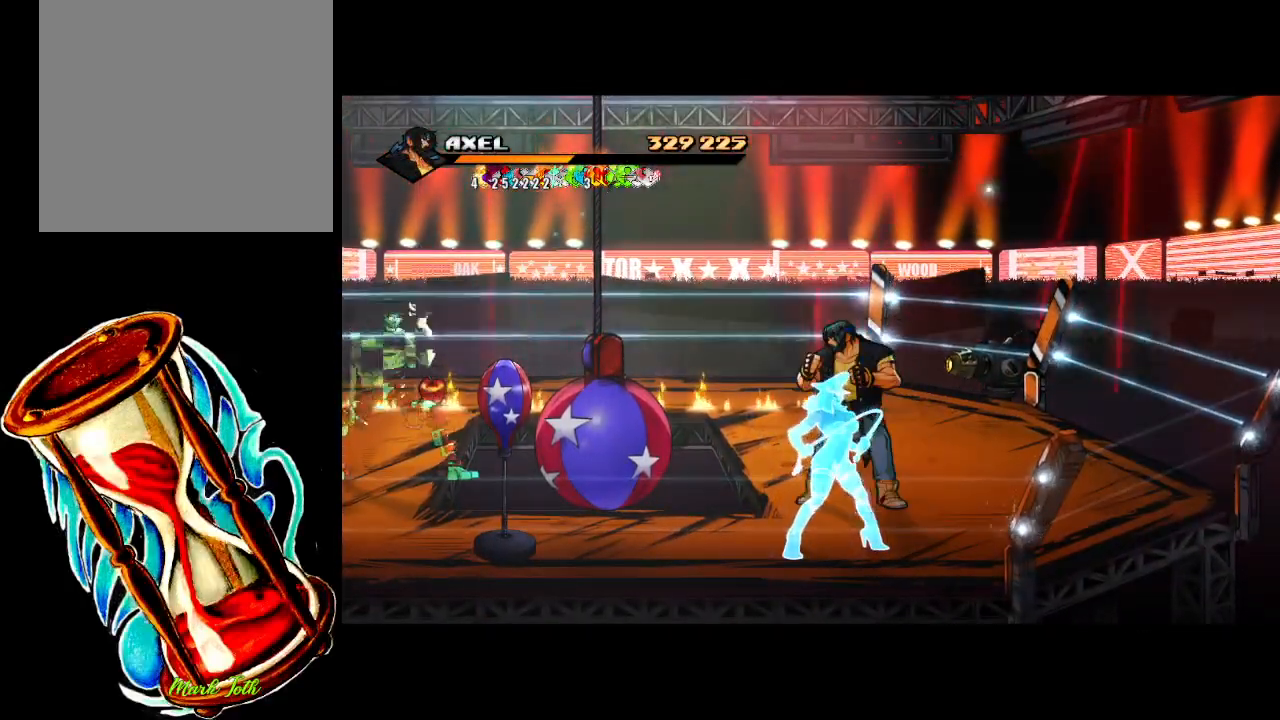
{"buttons": [], "events": []}
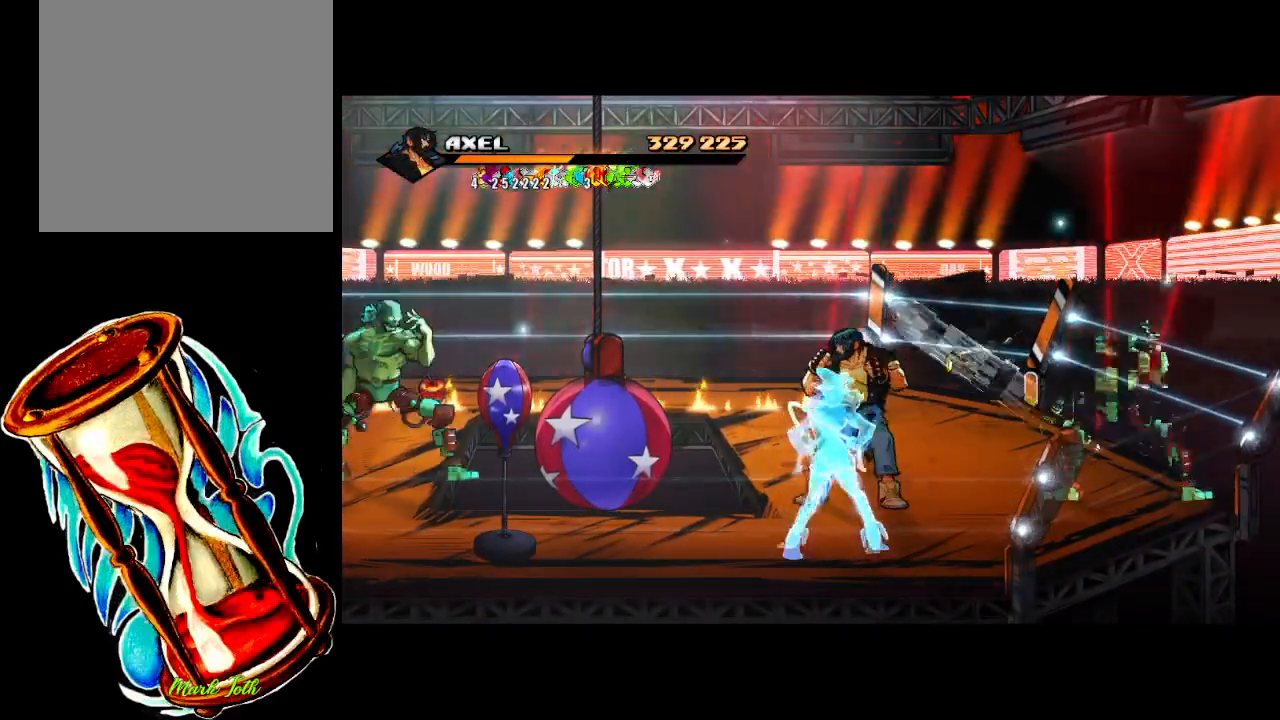
{"buttons": [], "events": [[150, "DPAD_RIGHT", "down"], [483, "DPAD_RIGHT", "up"]]}
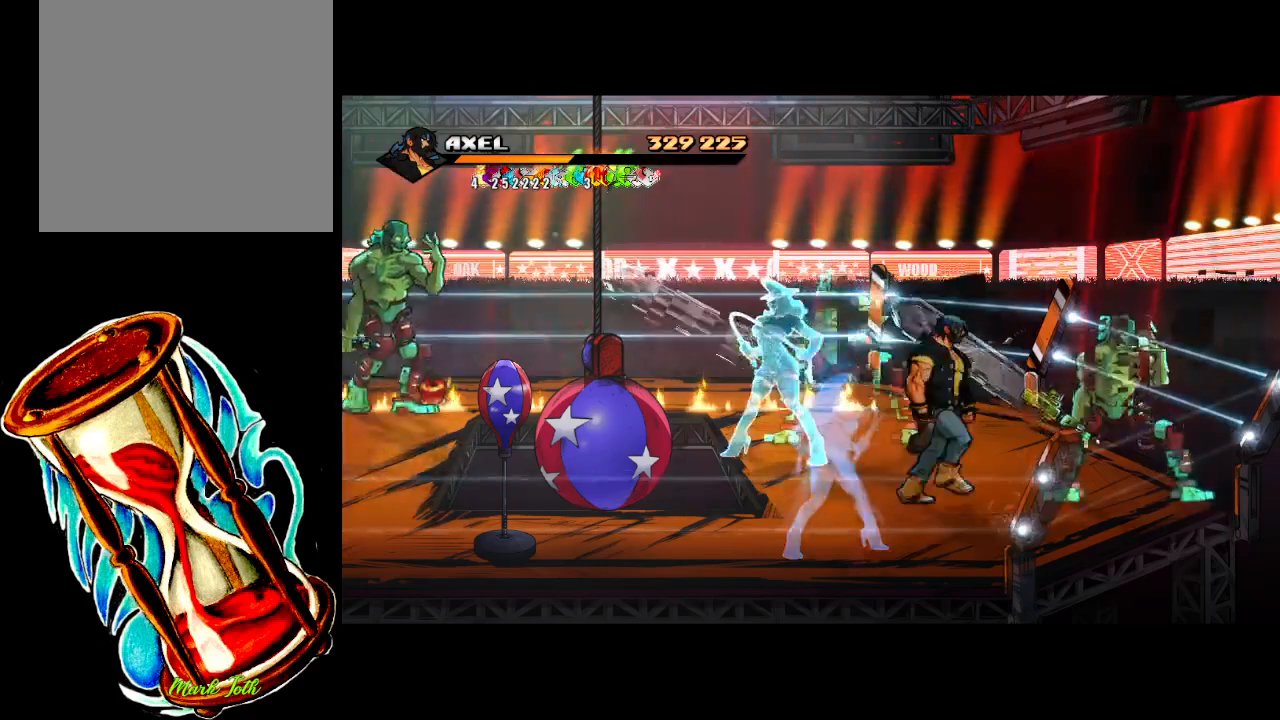
{"buttons": ["DPAD_LEFT"], "events": [[100, "DPAD_DOWN", "down"], [150, "DPAD_LEFT", "down"], [450, "DPAD_DOWN", "up"]]}
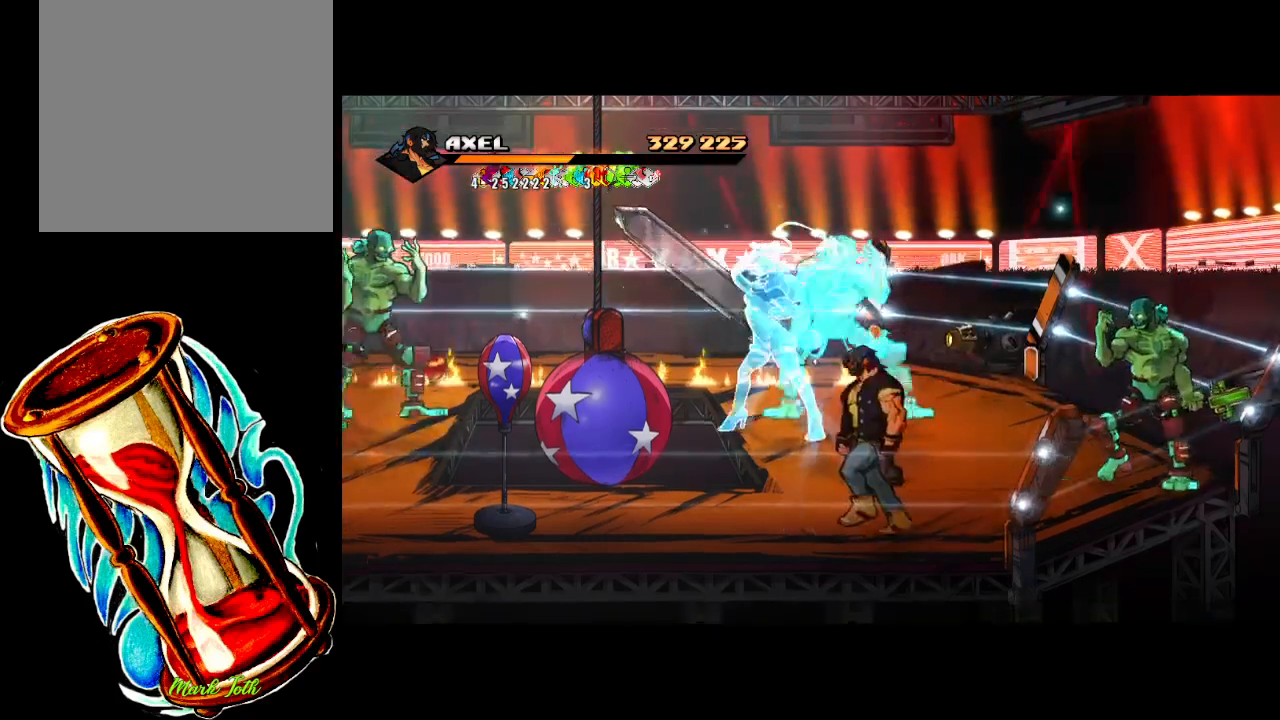
{"buttons": ["DPAD_LEFT"], "events": []}
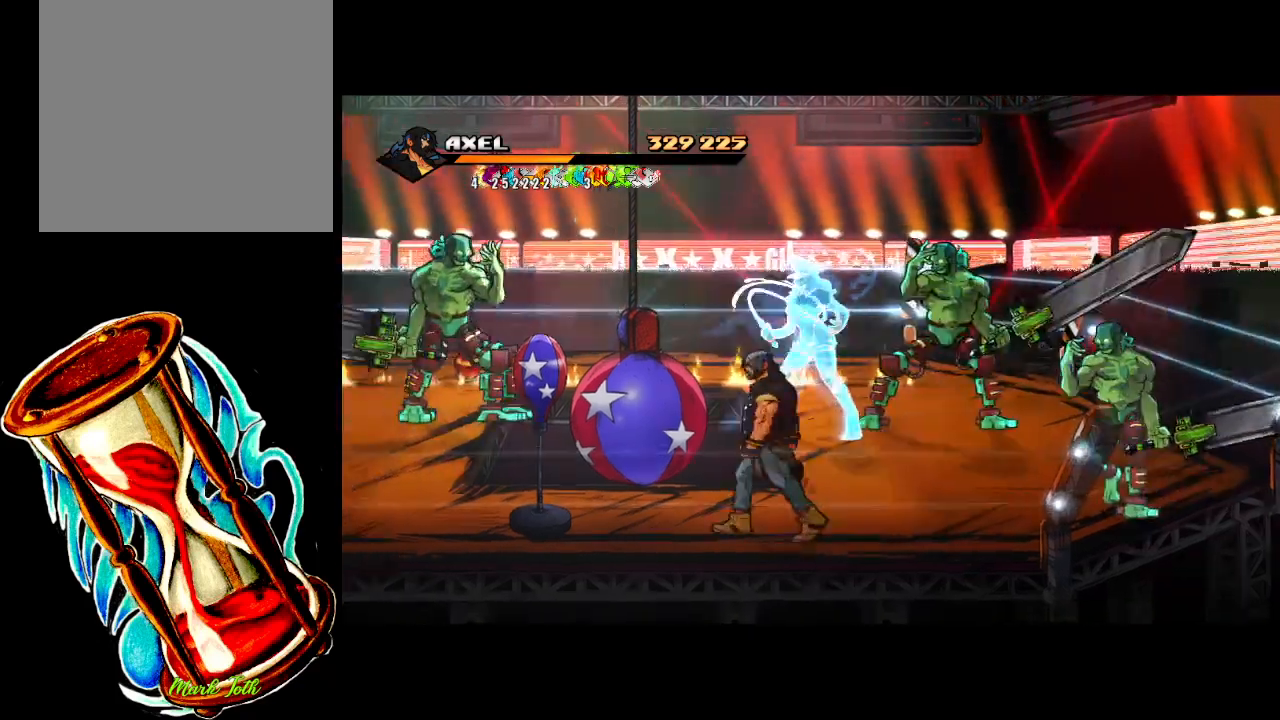
{"buttons": [], "events": [[450, "DPAD_LEFT", "up"]]}
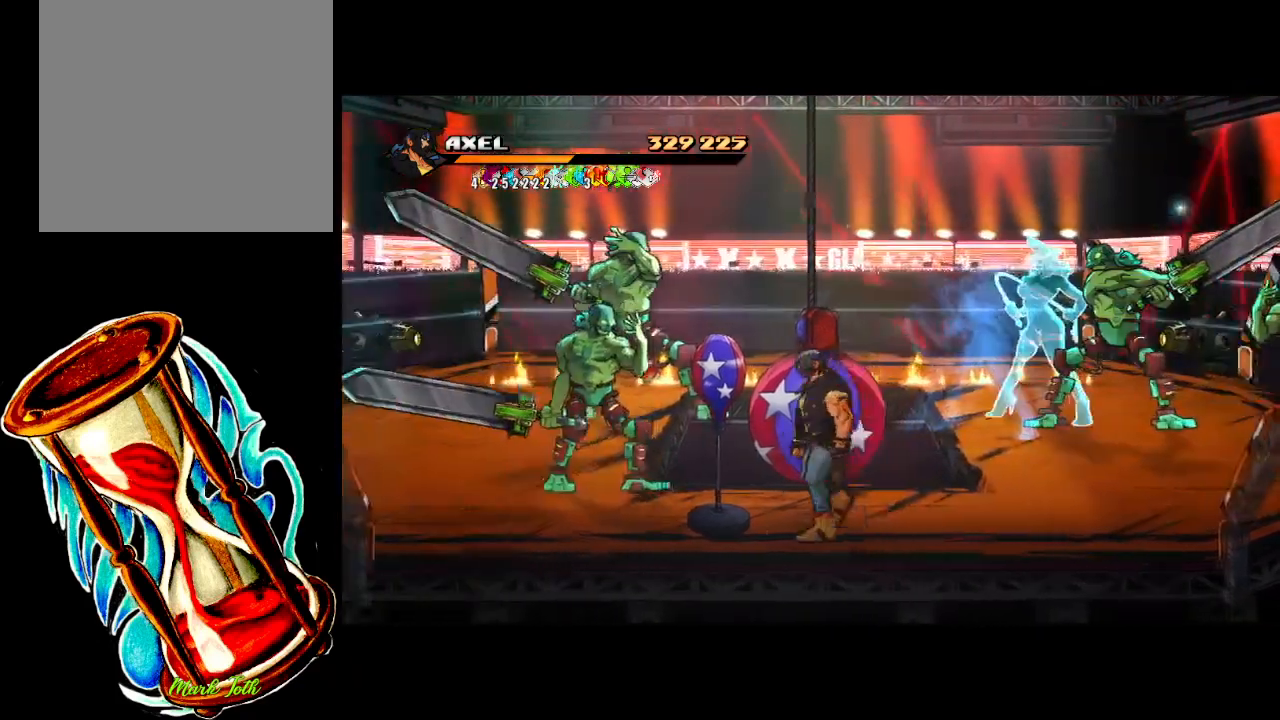
{"buttons": ["DPAD_RIGHT"], "events": [[17, "X", "down"], [150, "DPAD_RIGHT", "down"], [150, "X", "up"]]}
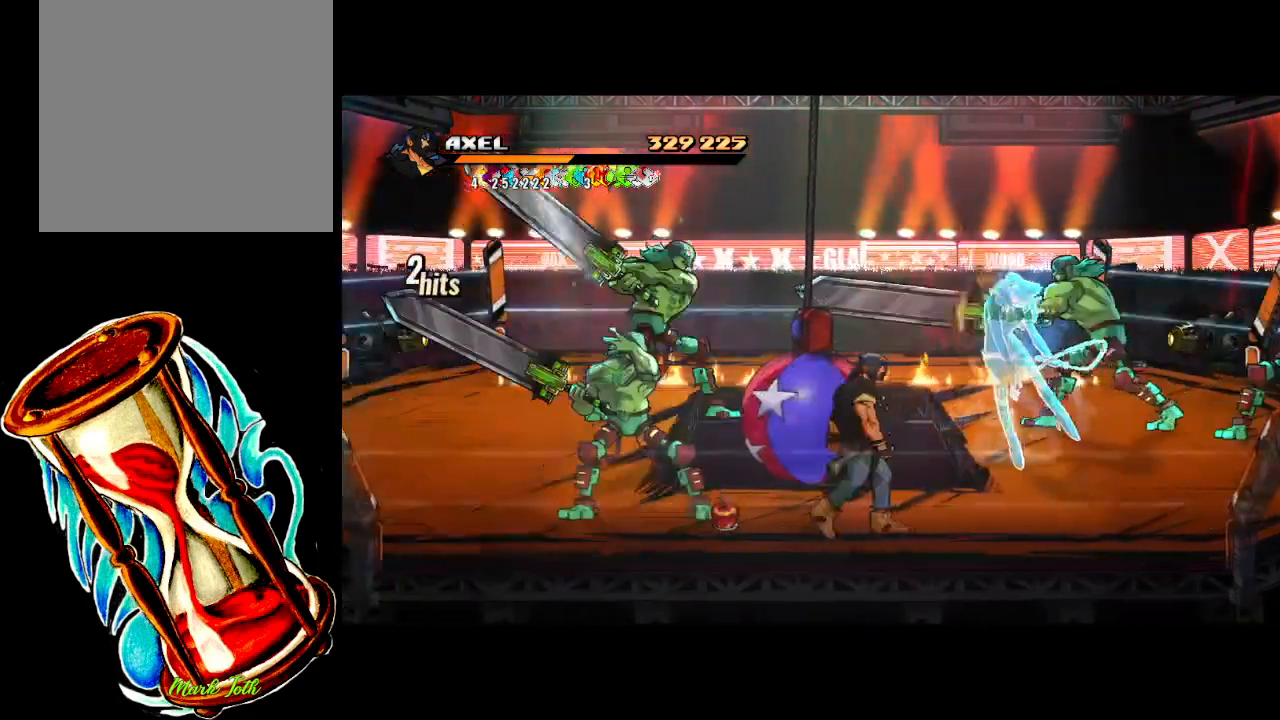
{"buttons": ["DPAD_RIGHT"], "events": []}
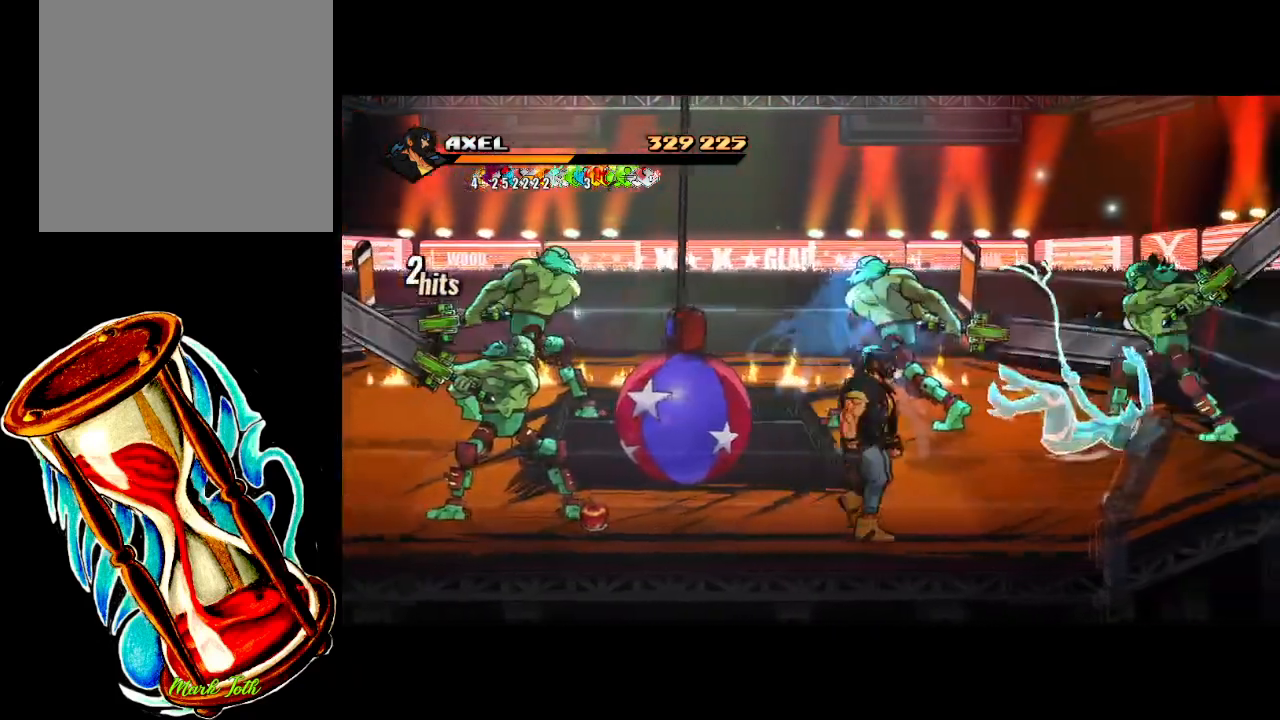
{"buttons": ["DPAD_LEFT"], "events": [[450, "DPAD_RIGHT", "up"], [500, "DPAD_LEFT", "down"]]}
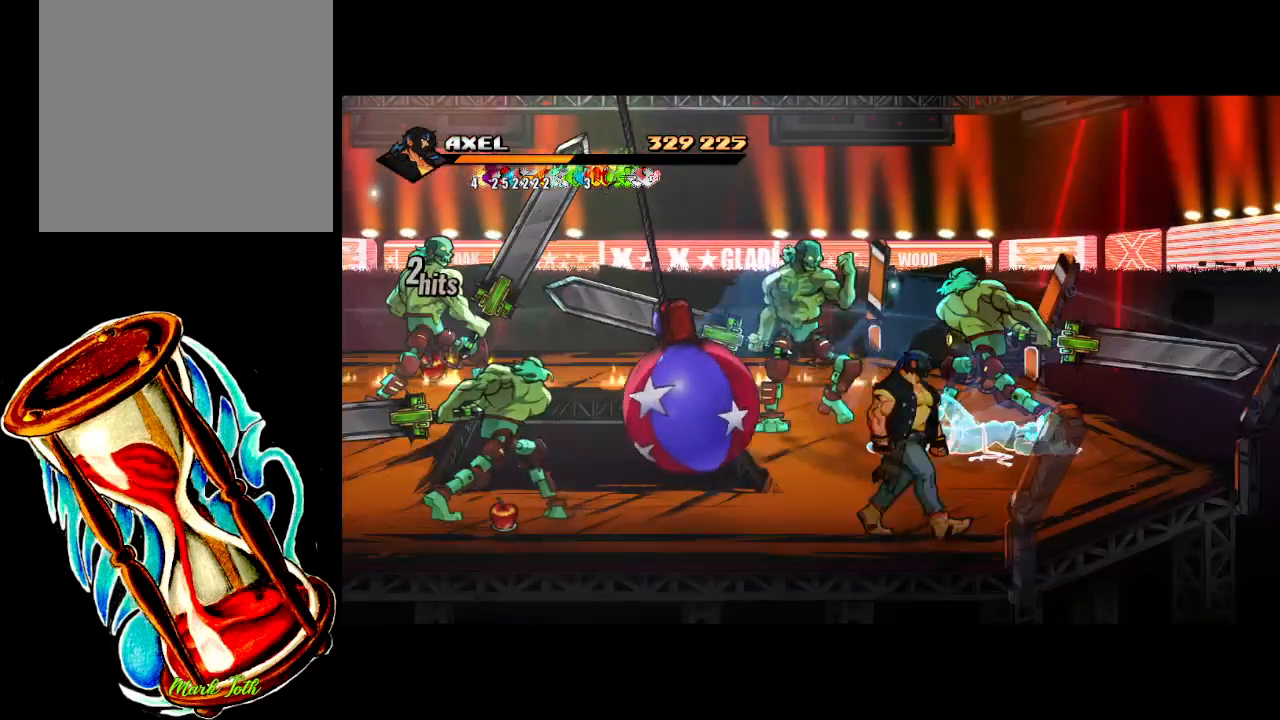
{"buttons": ["DPAD_RIGHT"], "events": [[217, "DPAD_LEFT", "up"], [283, "DPAD_RIGHT", "down"]]}
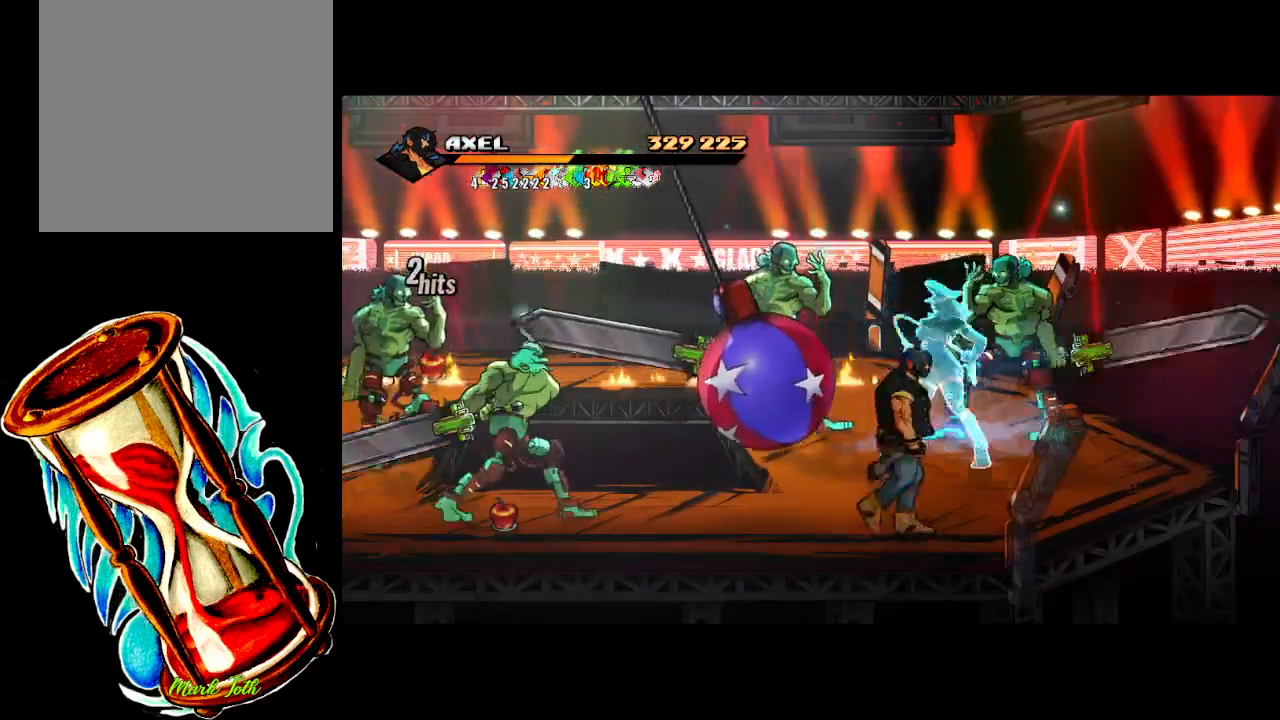
{"buttons": [], "events": [[250, "DPAD_RIGHT", "up"]]}
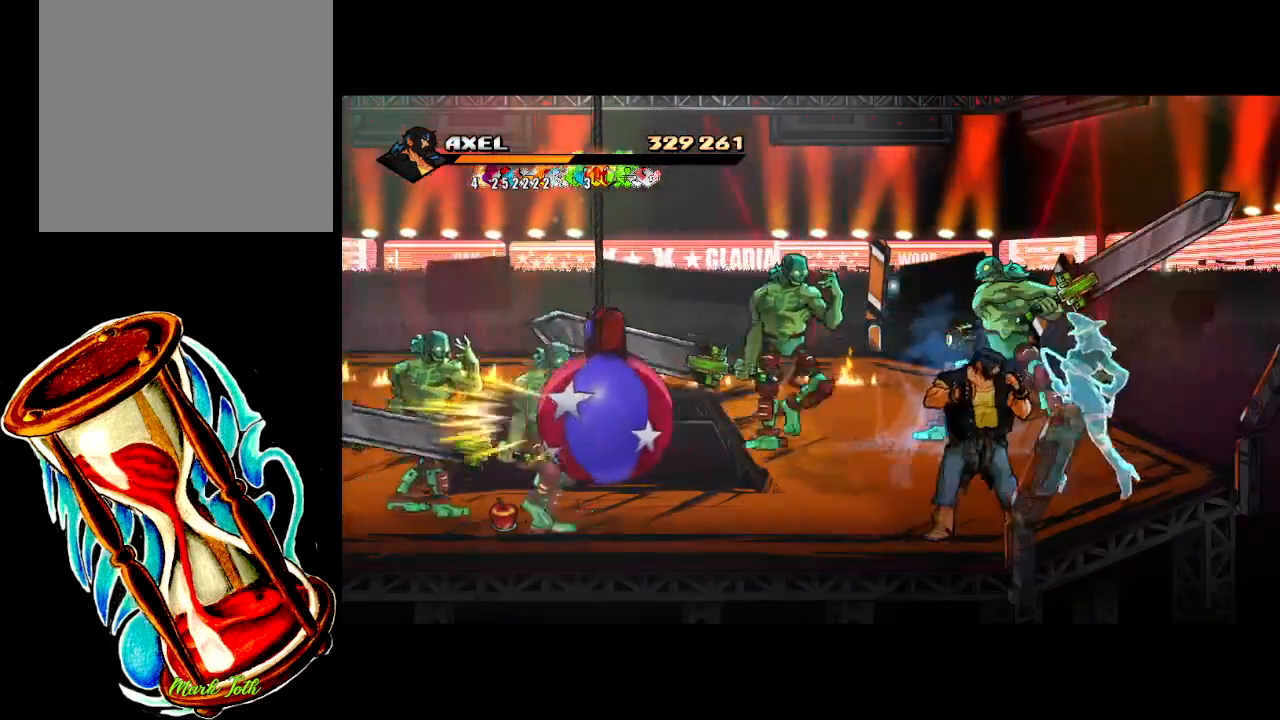
{"buttons": ["DPAD_UP", "DPAD_RIGHT"], "events": [[317, "DPAD_RIGHT", "down"], [500, "DPAD_UP", "down"]]}
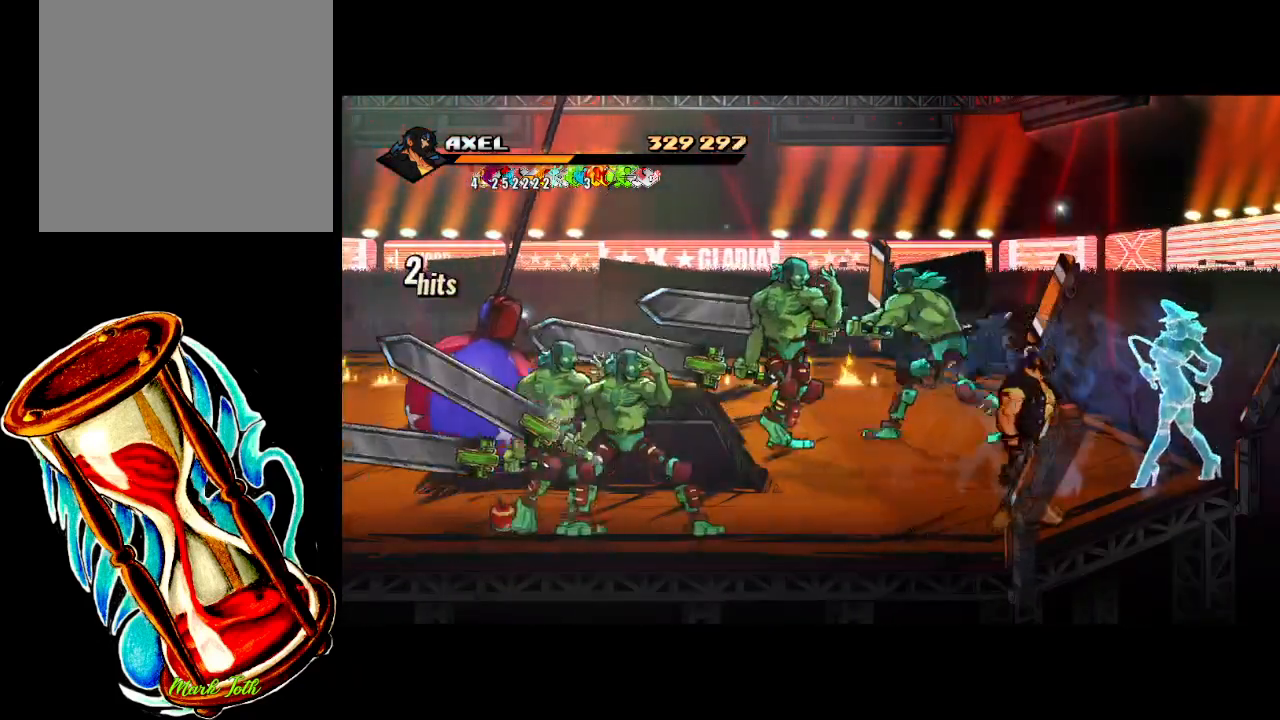
{"buttons": ["DPAD_UP"], "events": [[17, "DPAD_RIGHT", "up"], [100, "DPAD_LEFT", "down"], [200, "DPAD_LEFT", "up"], [250, "DPAD_RIGHT", "down"], [500, "DPAD_RIGHT", "up"]]}
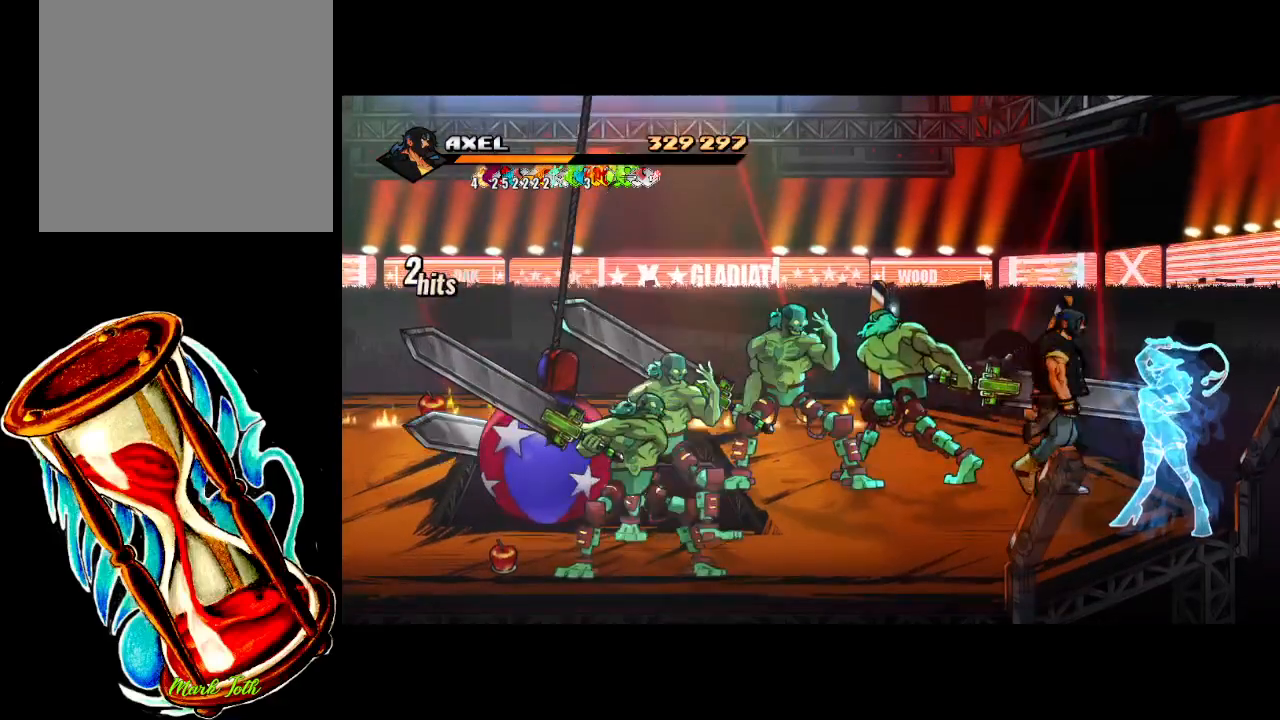
{"buttons": ["DPAD_UP", "DPAD_LEFT"], "events": [[83, "DPAD_LEFT", "down"]]}